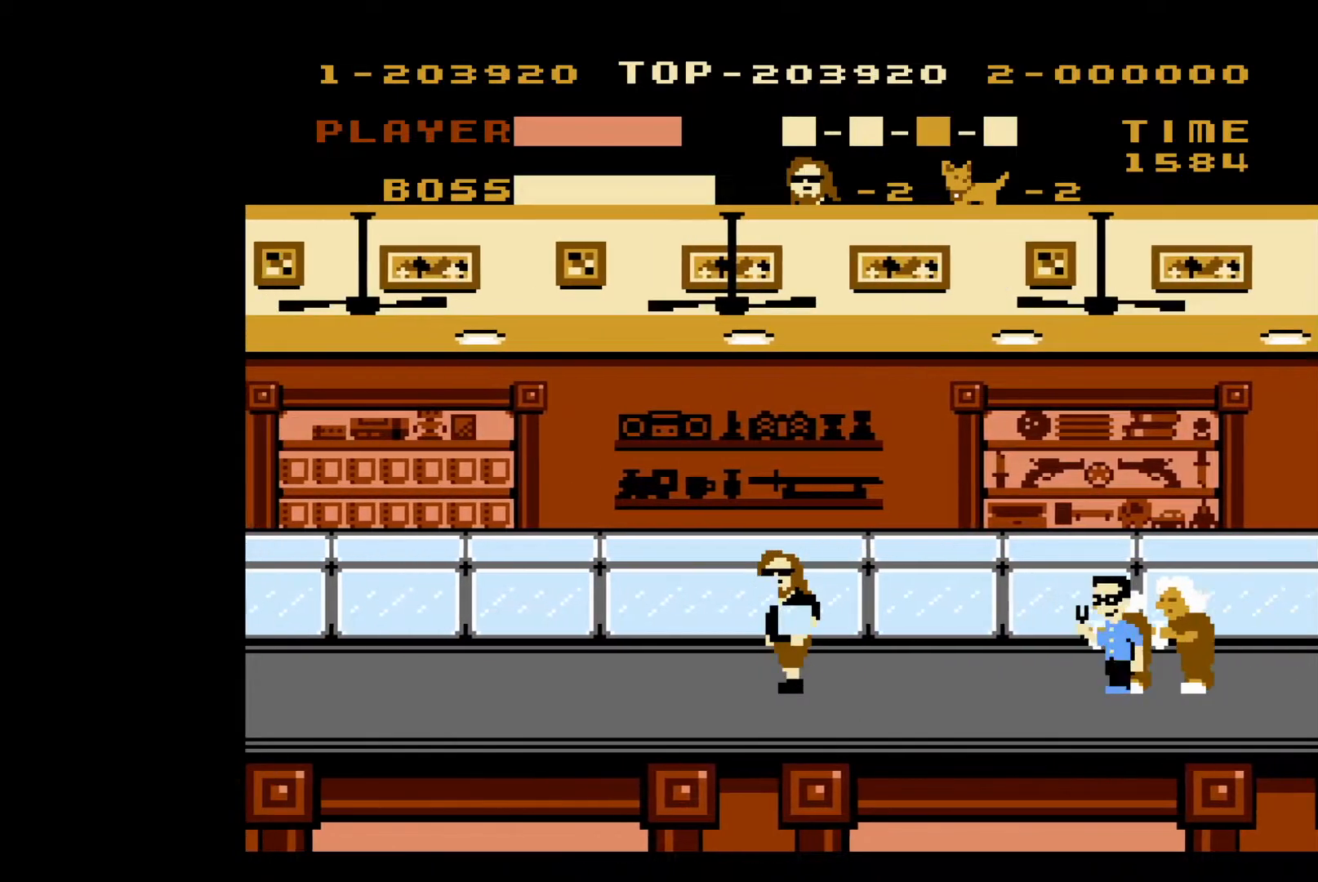
Gameplay with a controller (Nintendo layout); each line is a JSON object with the inputs held at the frame after it. "events" lists button and stick changes between this image and that frame as [ms after this image, input, new state], when the widget could be followed in between. Not read: L3 R3.
{"buttons": ["DPAD_LEFT"], "events": []}
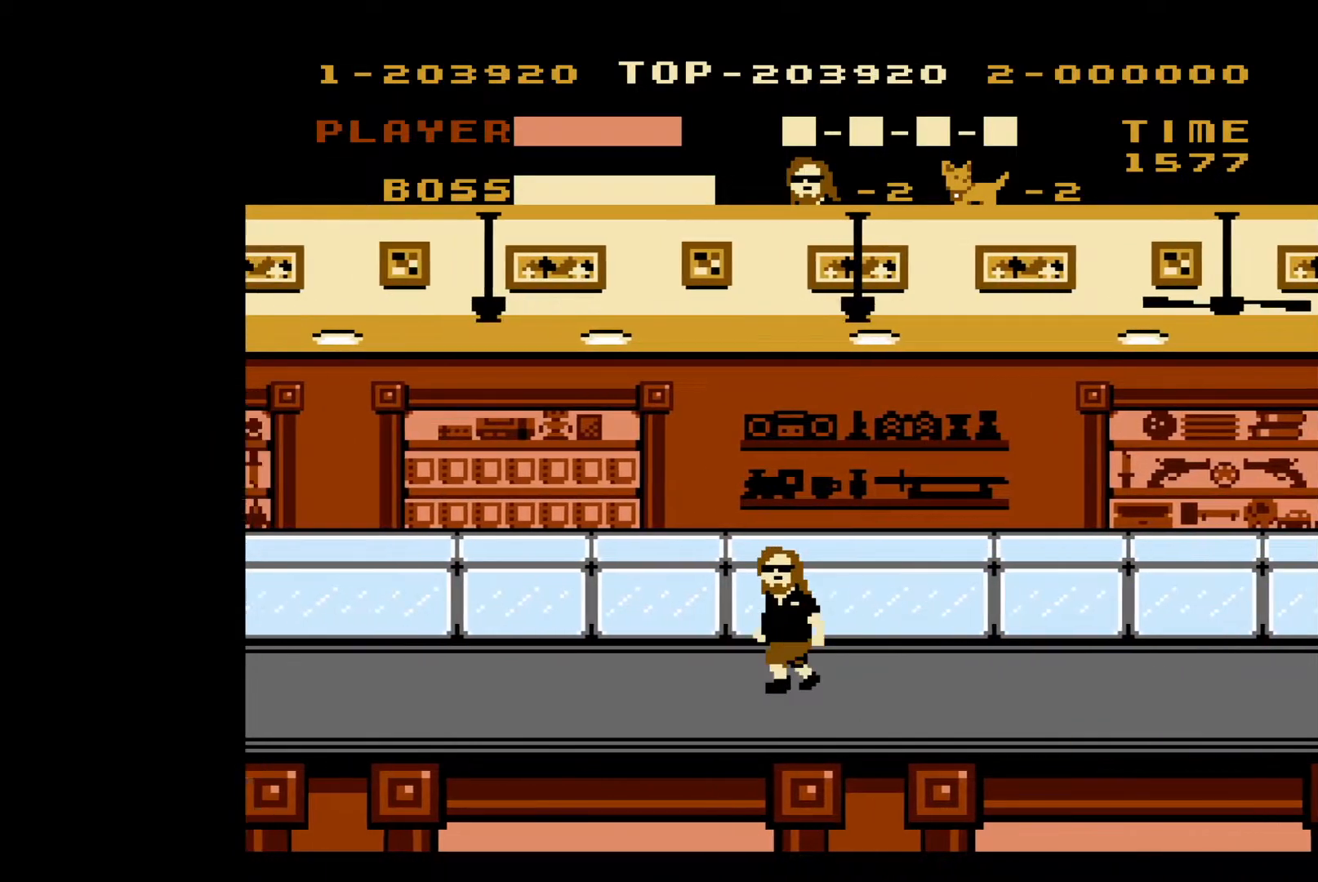
{"buttons": ["DPAD_LEFT"], "events": []}
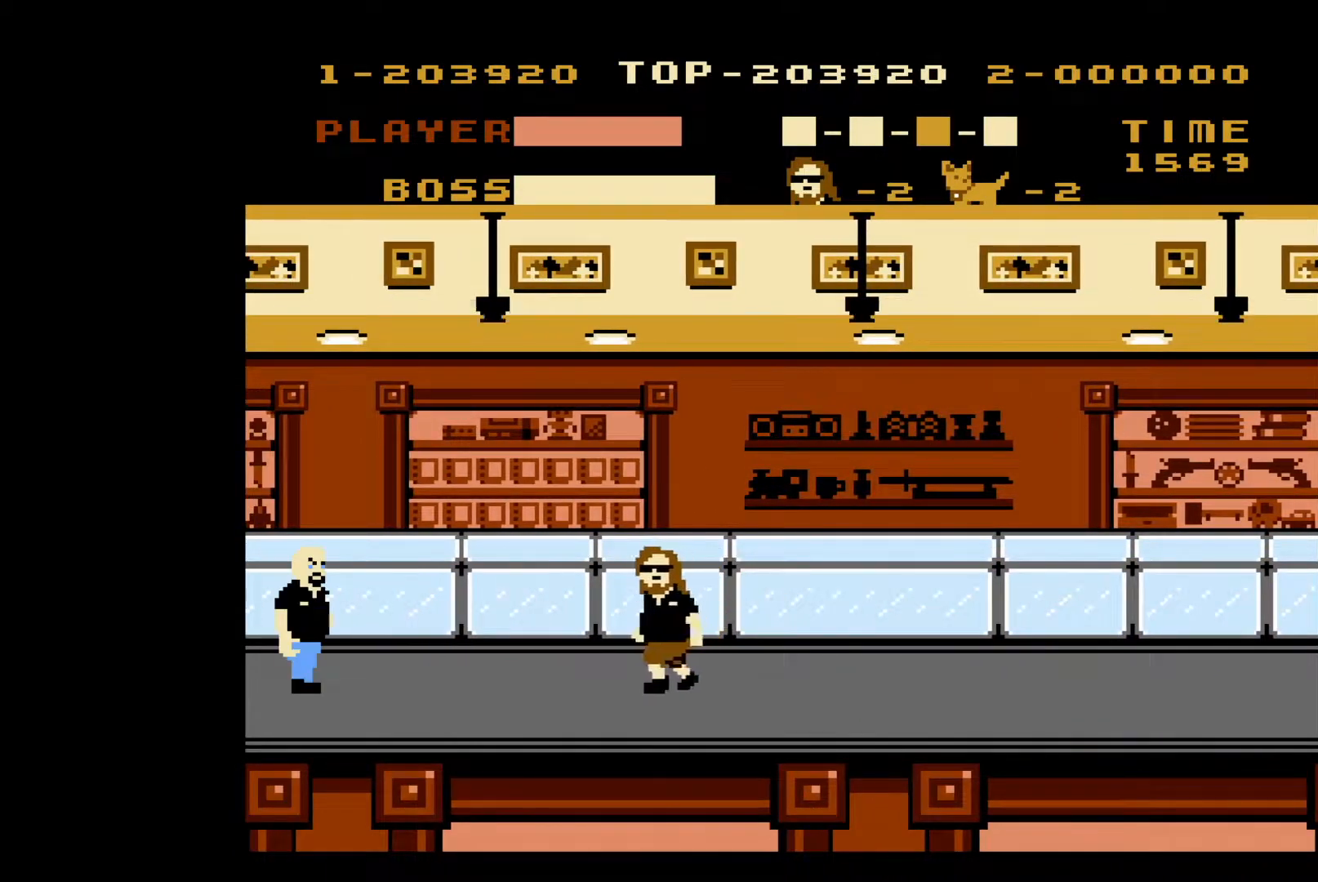
{"buttons": ["DPAD_LEFT"], "events": [[100, "A", "down"], [450, "A", "up"]]}
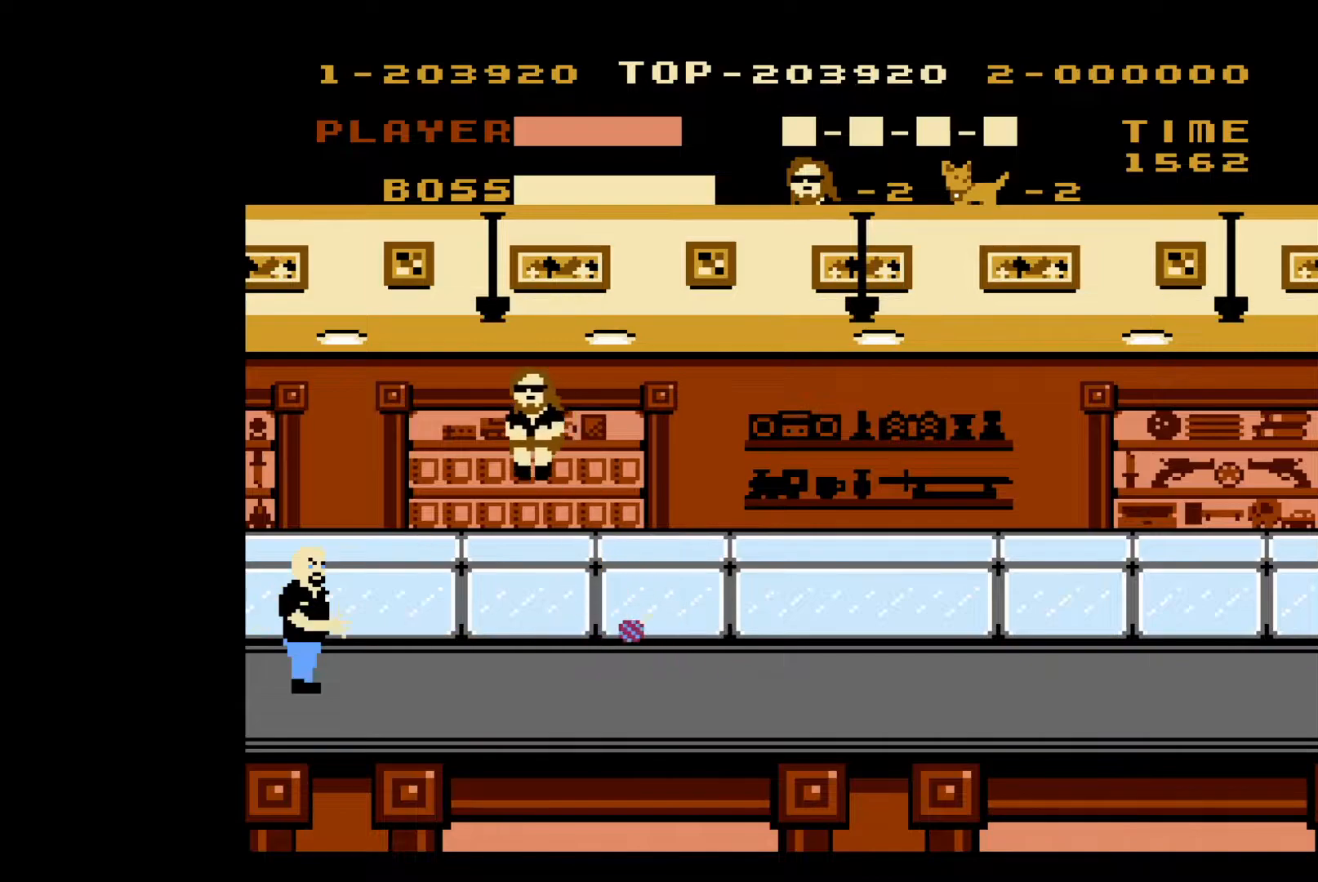
{"buttons": ["B", "DPAD_LEFT"], "events": [[483, "B", "down"]]}
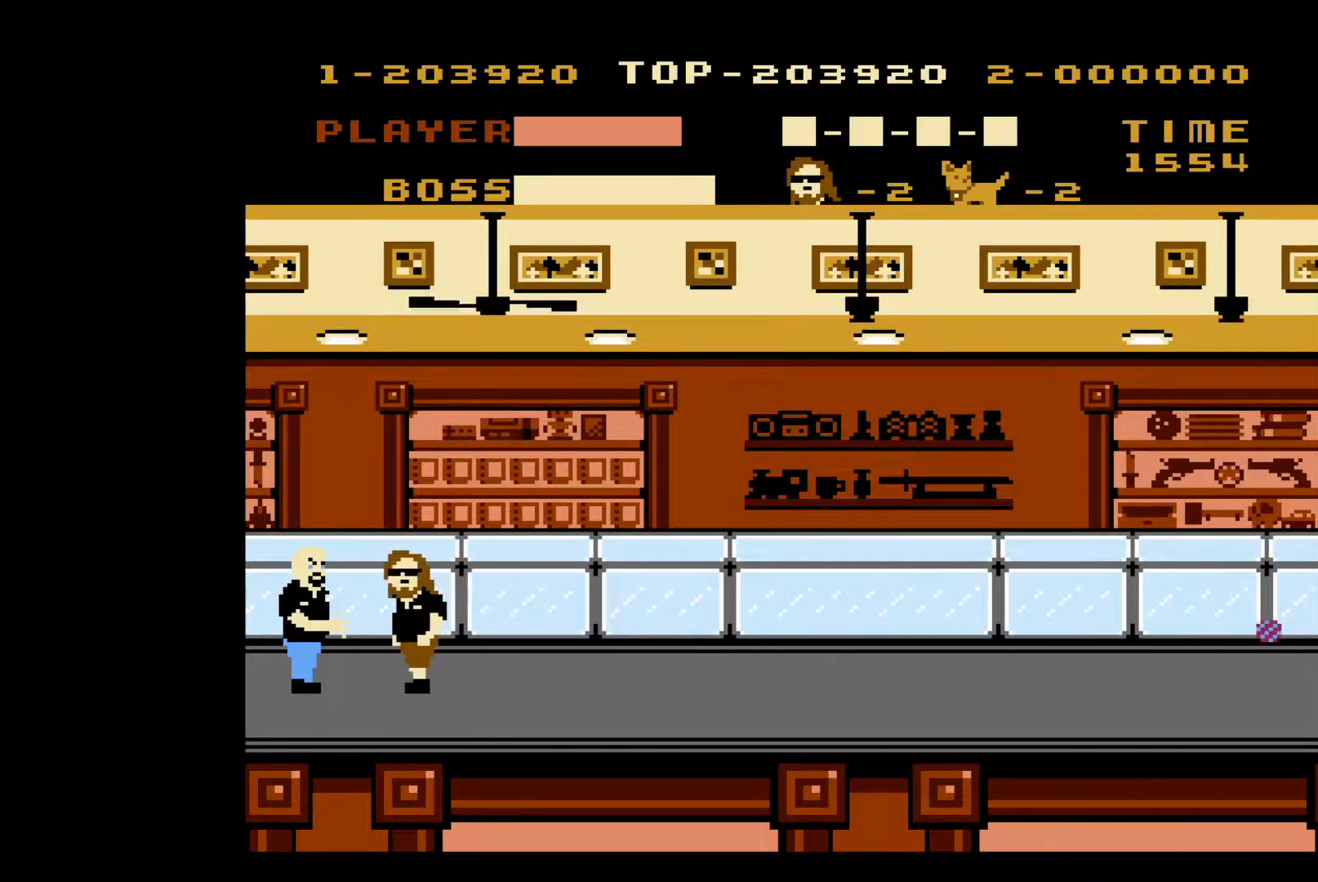
{"buttons": ["A"], "events": [[50, "DPAD_LEFT", "up"], [150, "B", "up"], [500, "A", "down"]]}
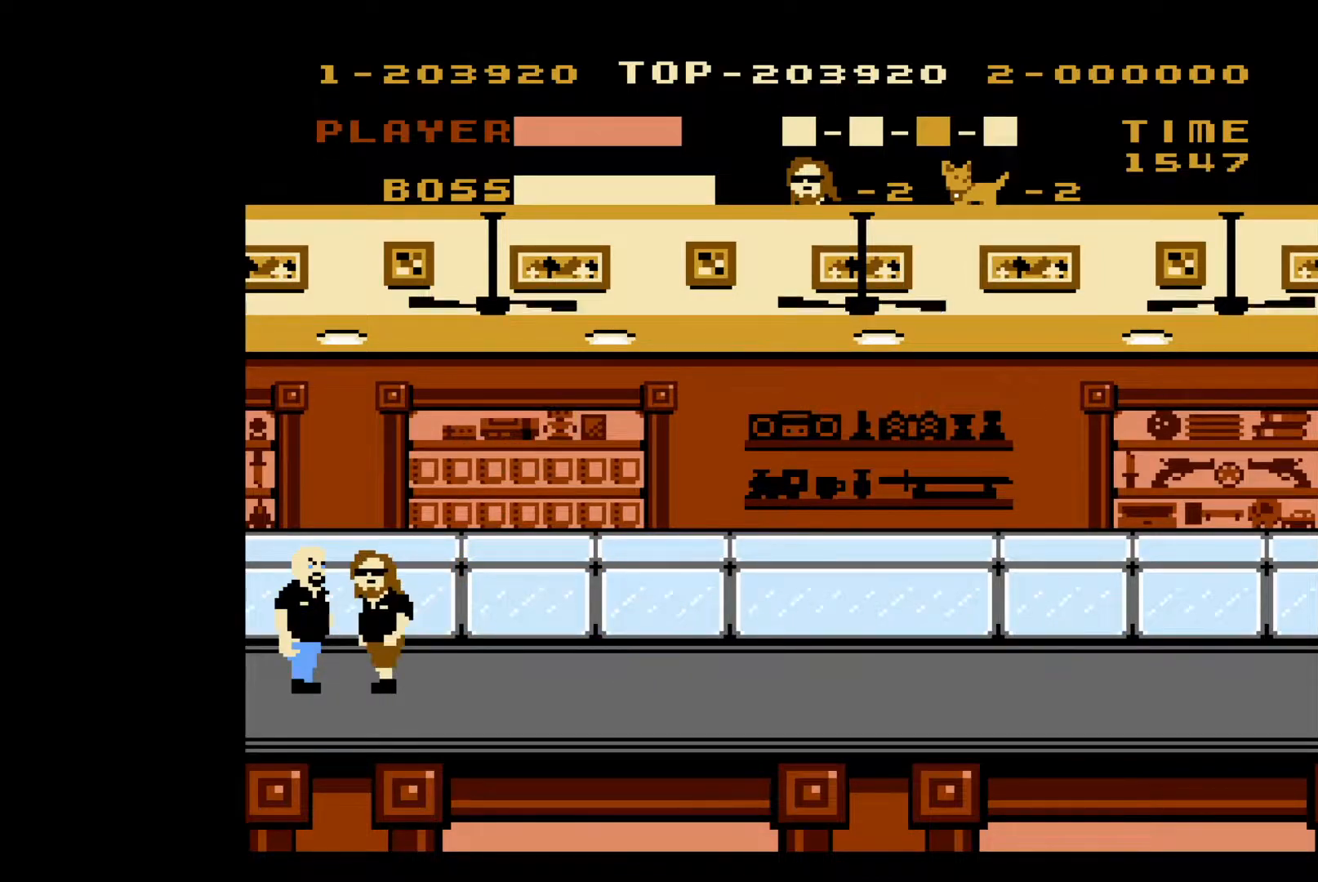
{"buttons": ["DPAD_LEFT"], "events": [[350, "A", "up"], [483, "DPAD_LEFT", "down"]]}
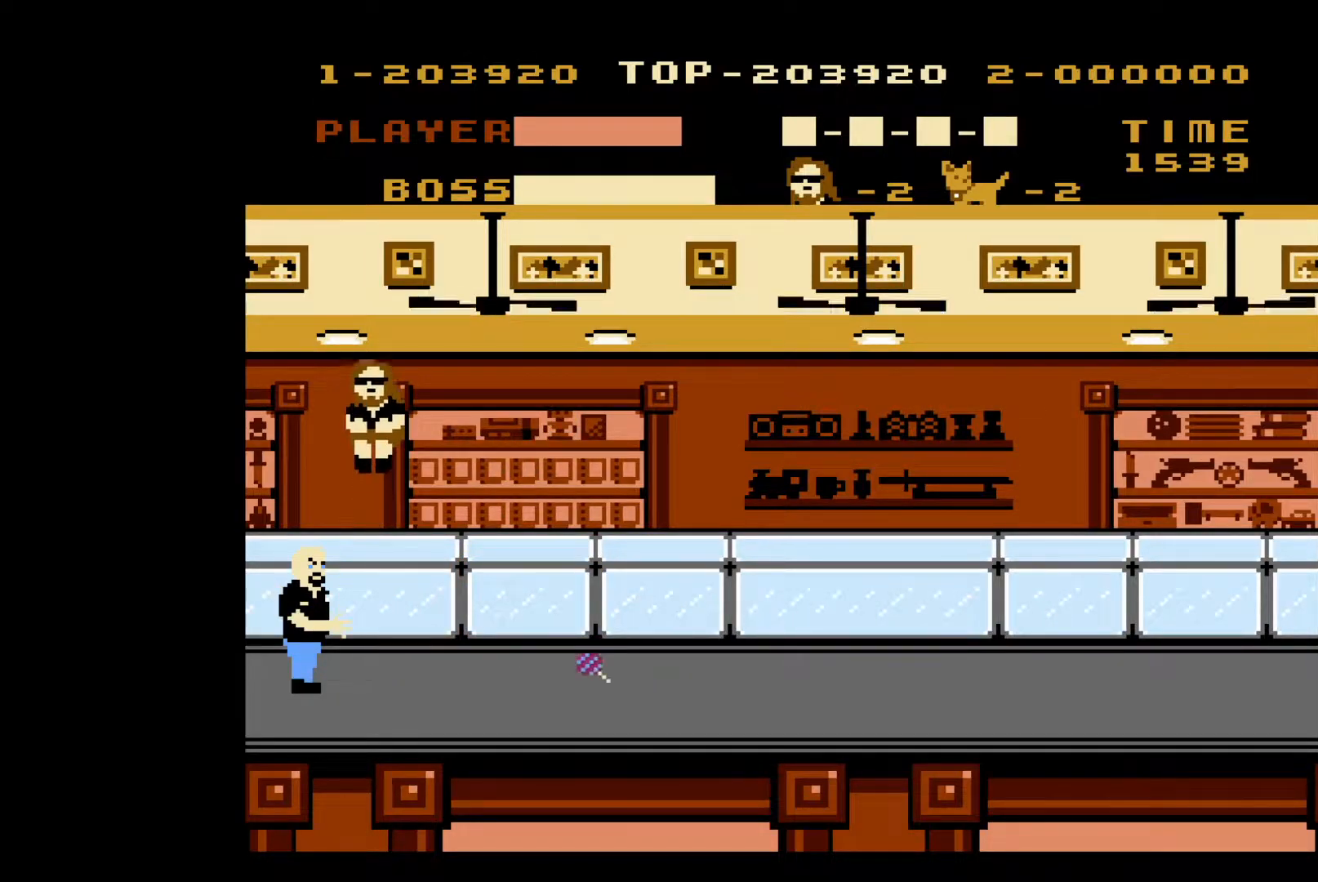
{"buttons": ["B"], "events": [[50, "DPAD_LEFT", "up"], [100, "B", "down"], [167, "B", "up"], [200, "B", "down"], [300, "B", "up"], [367, "B", "down"], [417, "B", "up"], [483, "B", "down"]]}
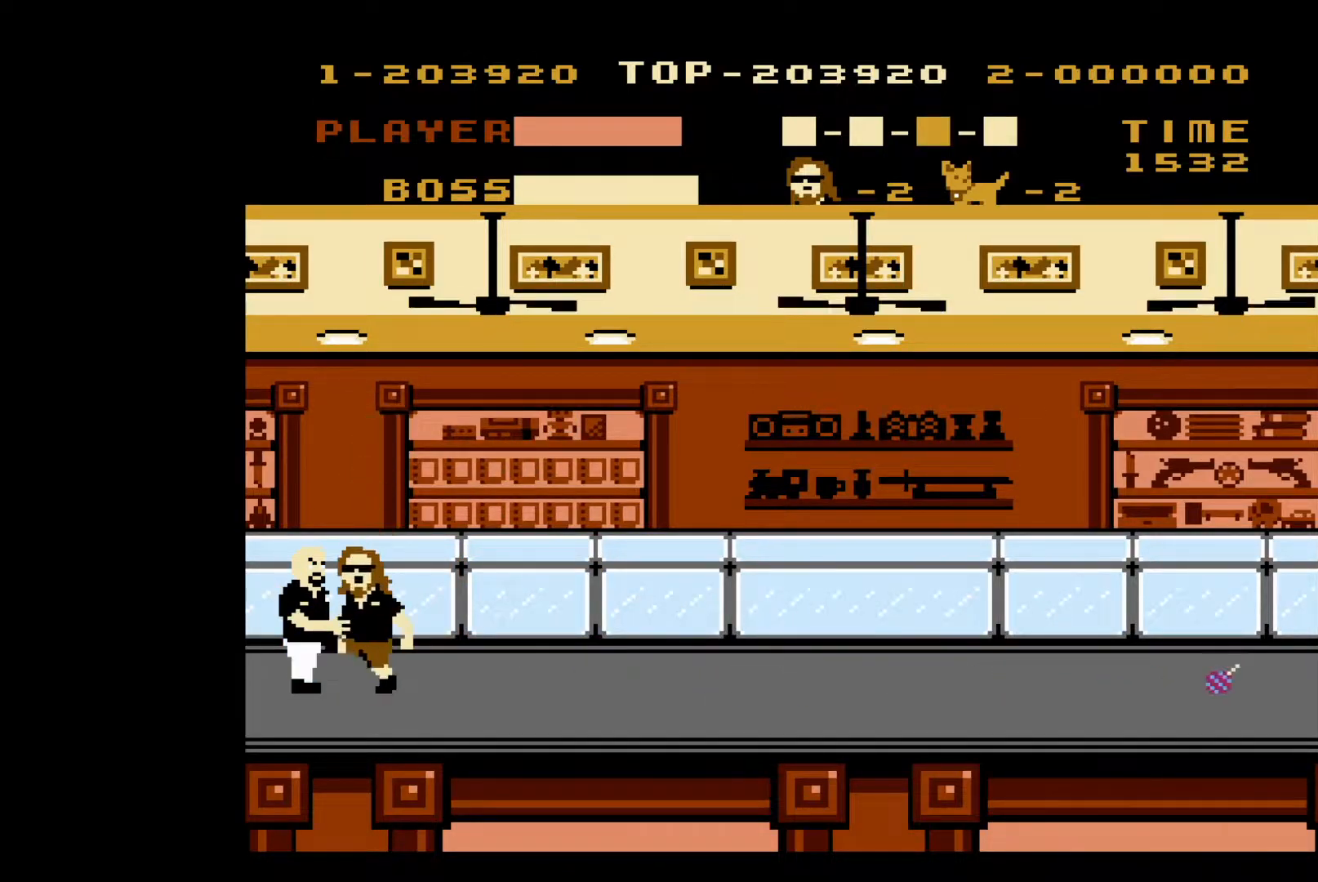
{"buttons": ["A"], "events": [[67, "B", "up"], [150, "B", "down"], [233, "B", "up"], [317, "A", "down"]]}
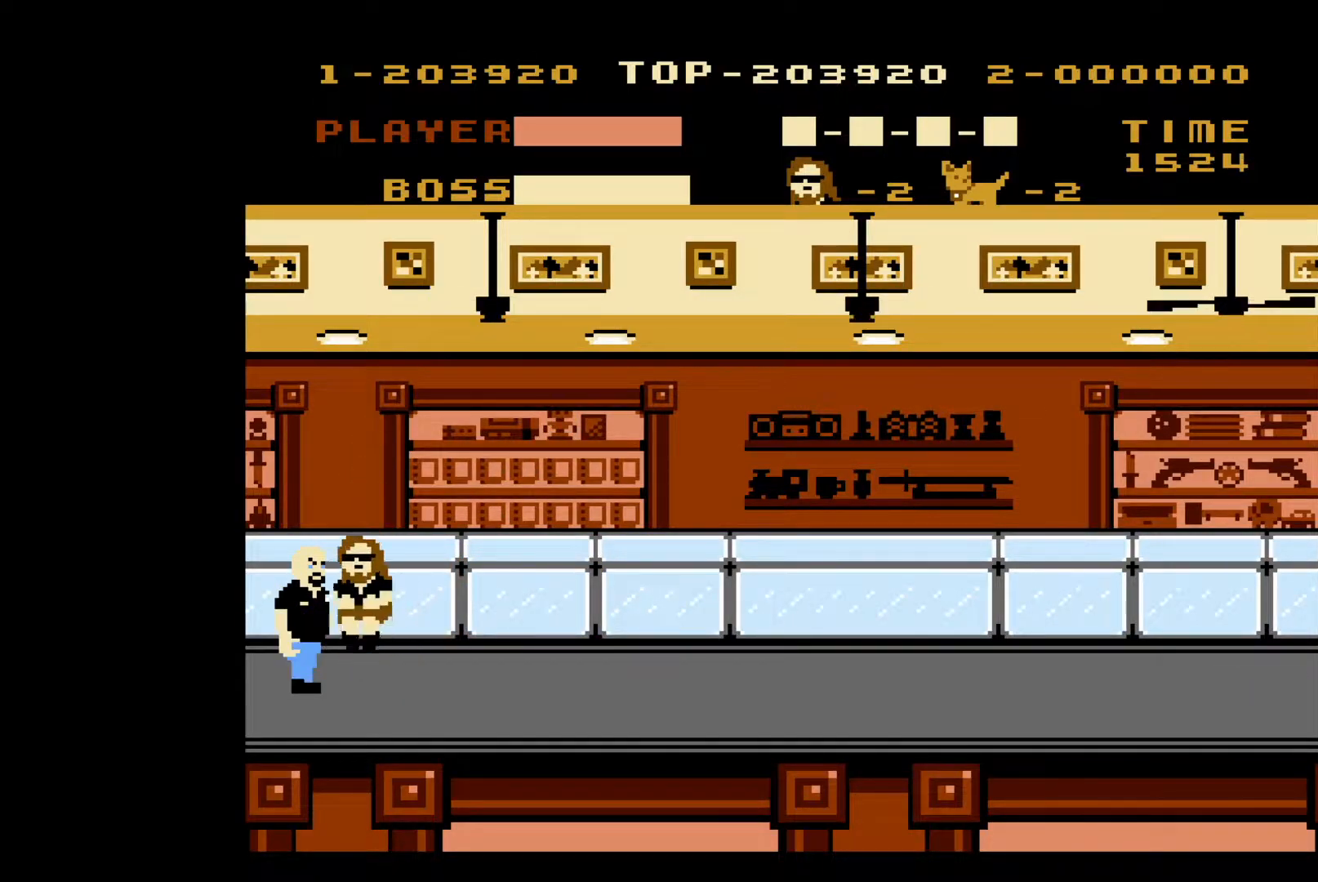
{"buttons": [], "events": [[250, "A", "up"], [417, "B", "down"], [500, "B", "up"]]}
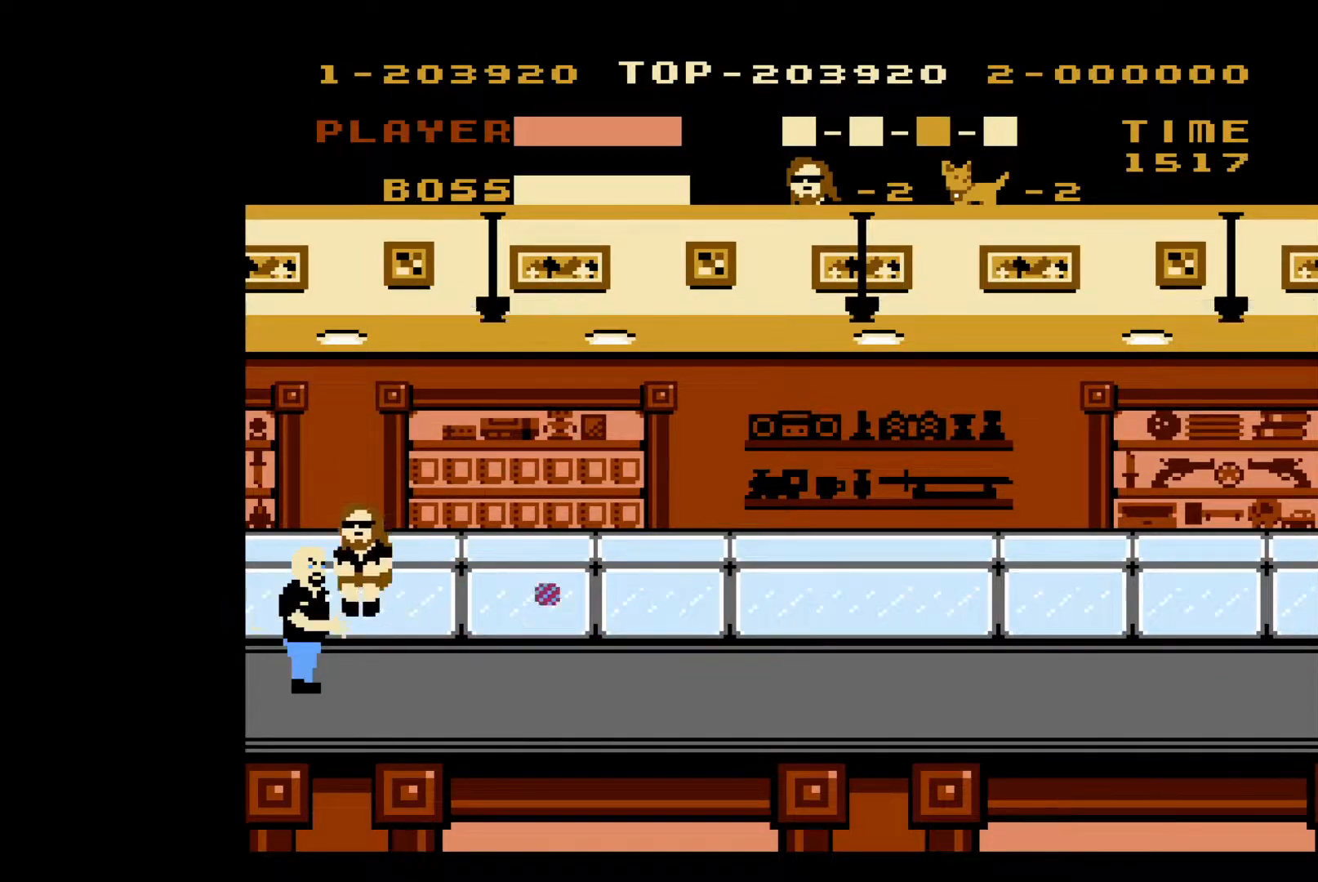
{"buttons": ["B"], "events": [[67, "B", "down"], [150, "B", "up"], [217, "B", "down"], [283, "B", "up"], [350, "B", "down"], [433, "B", "up"], [500, "B", "down"]]}
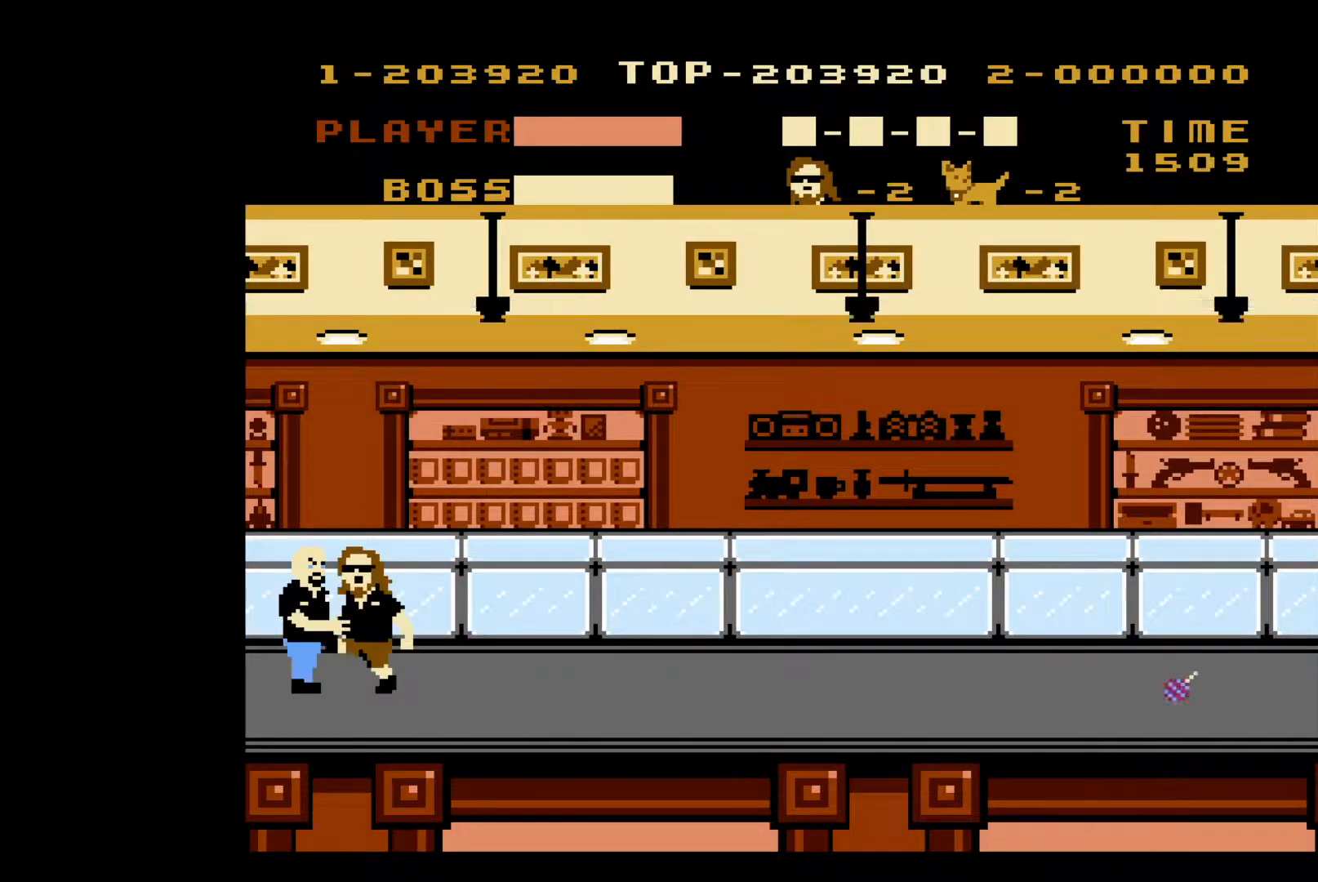
{"buttons": [], "events": [[83, "B", "up"], [150, "B", "down"], [217, "B", "up"], [283, "B", "down"], [383, "B", "up"]]}
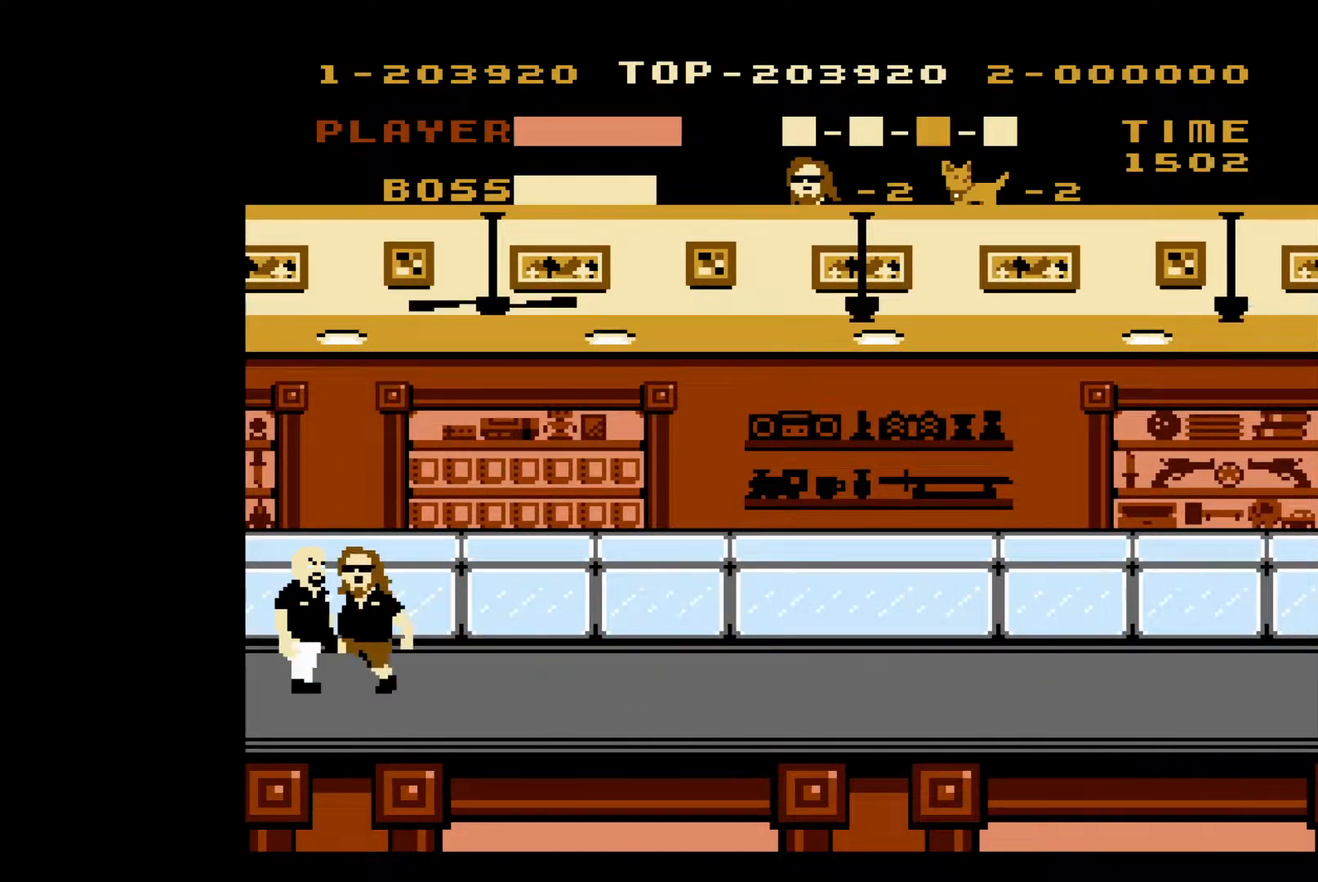
{"buttons": [], "events": [[33, "A", "down"], [400, "A", "up"]]}
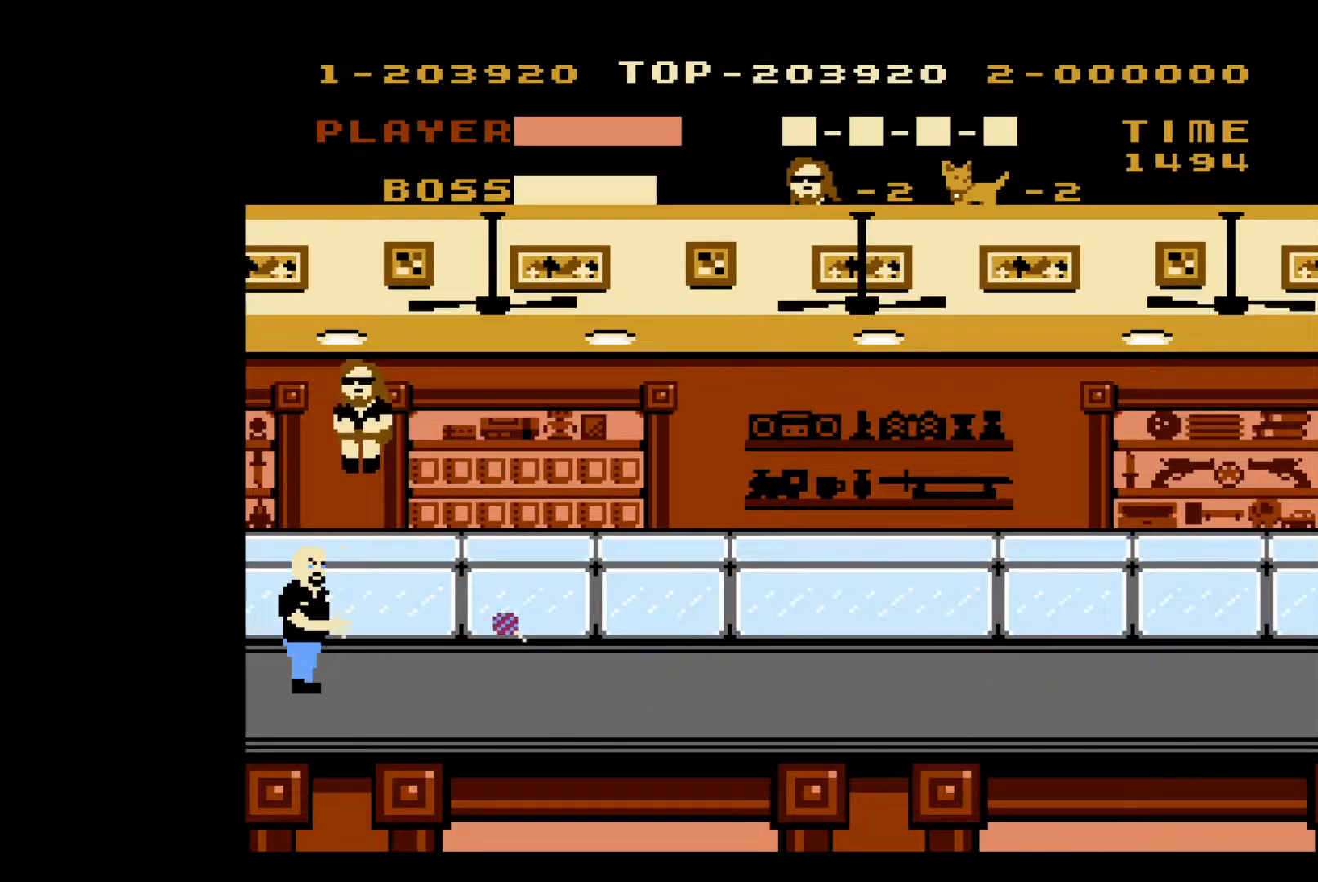
{"buttons": ["B"], "events": [[67, "B", "down"], [133, "B", "up"], [200, "B", "down"], [283, "B", "up"], [350, "B", "down"], [417, "B", "up"], [500, "B", "down"]]}
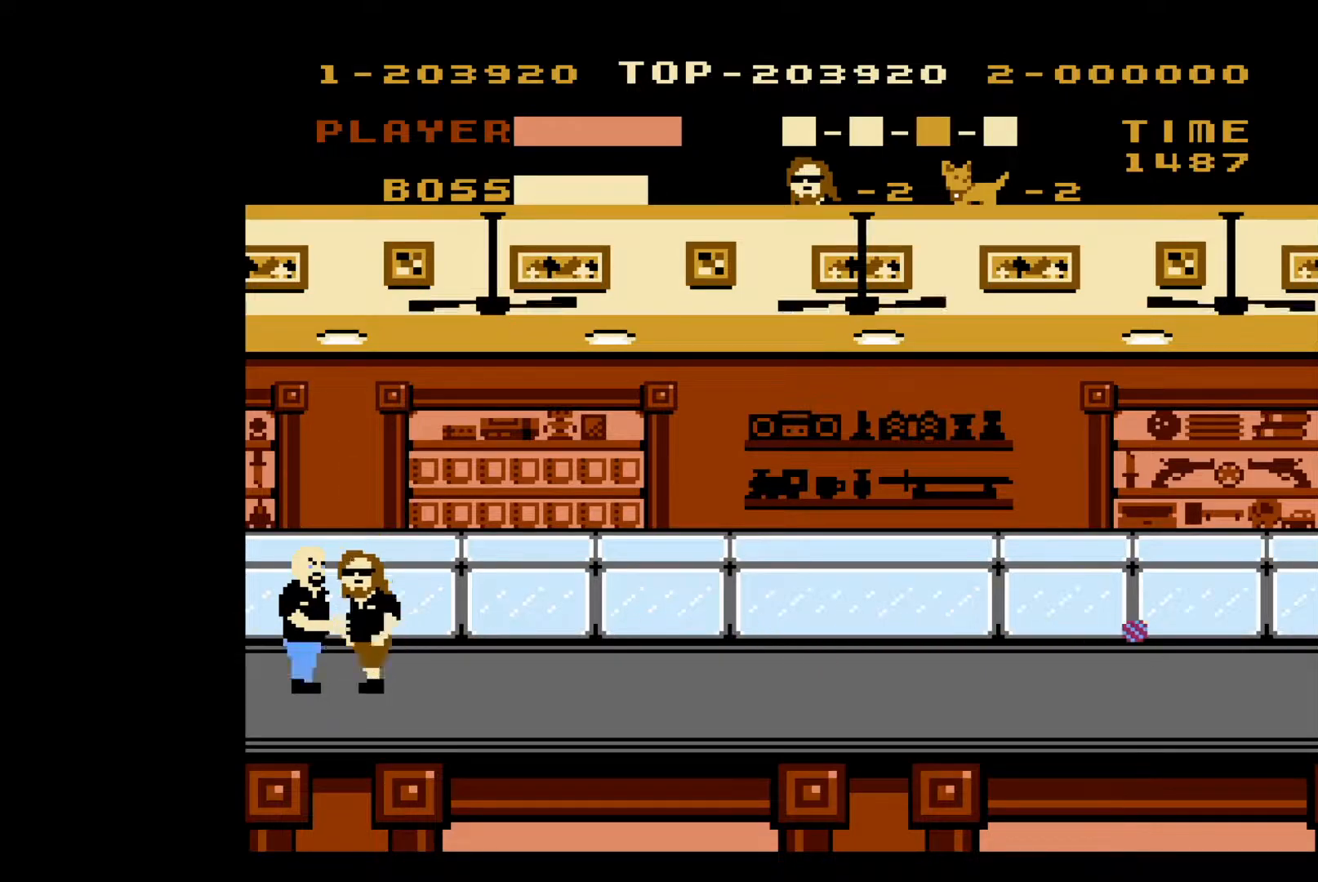
{"buttons": ["B"], "events": [[83, "B", "up"], [133, "B", "down"], [233, "B", "up"], [300, "B", "down"], [383, "B", "up"], [417, "B", "down"]]}
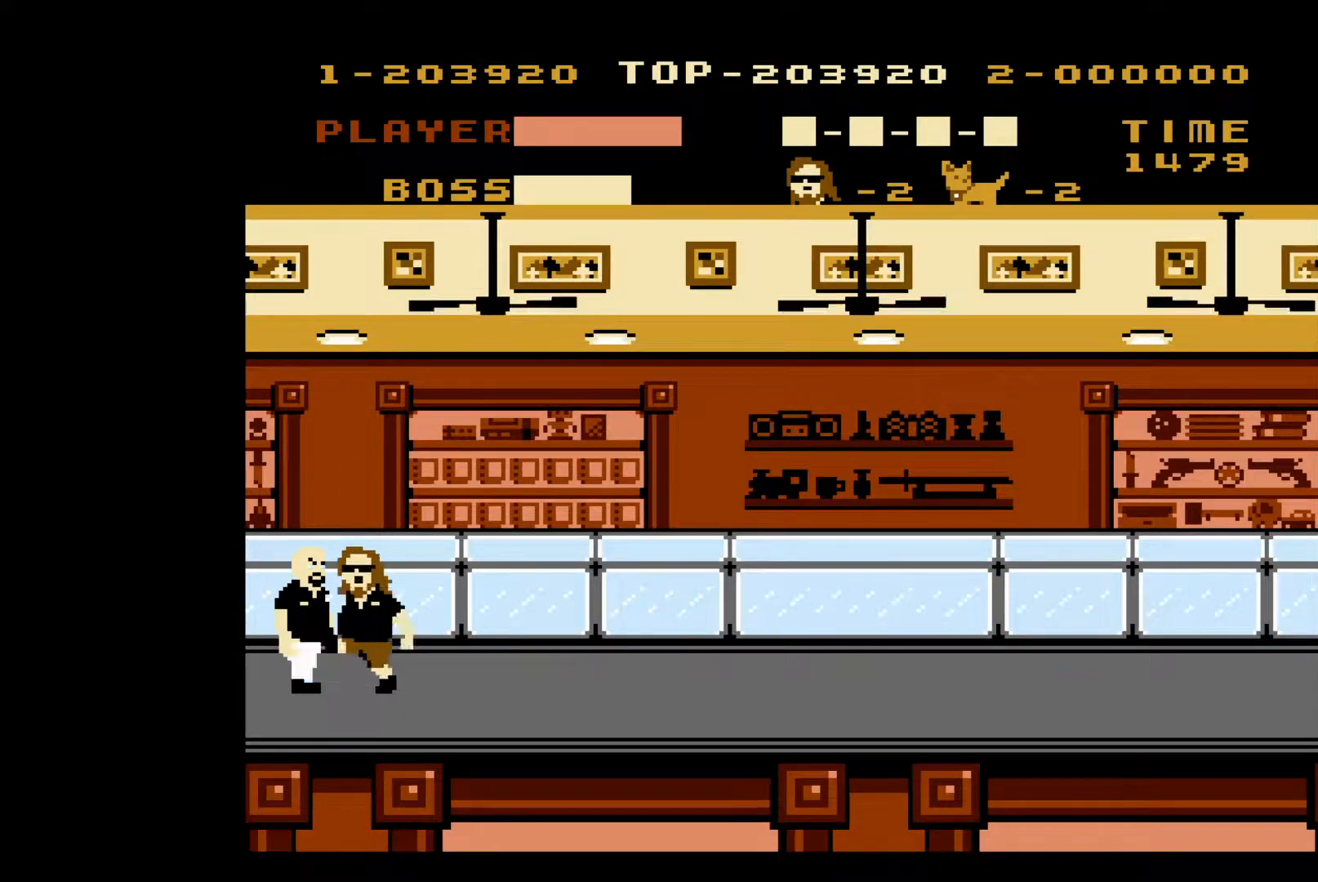
{"buttons": [], "events": [[17, "B", "up"], [133, "A", "down"], [400, "A", "up"]]}
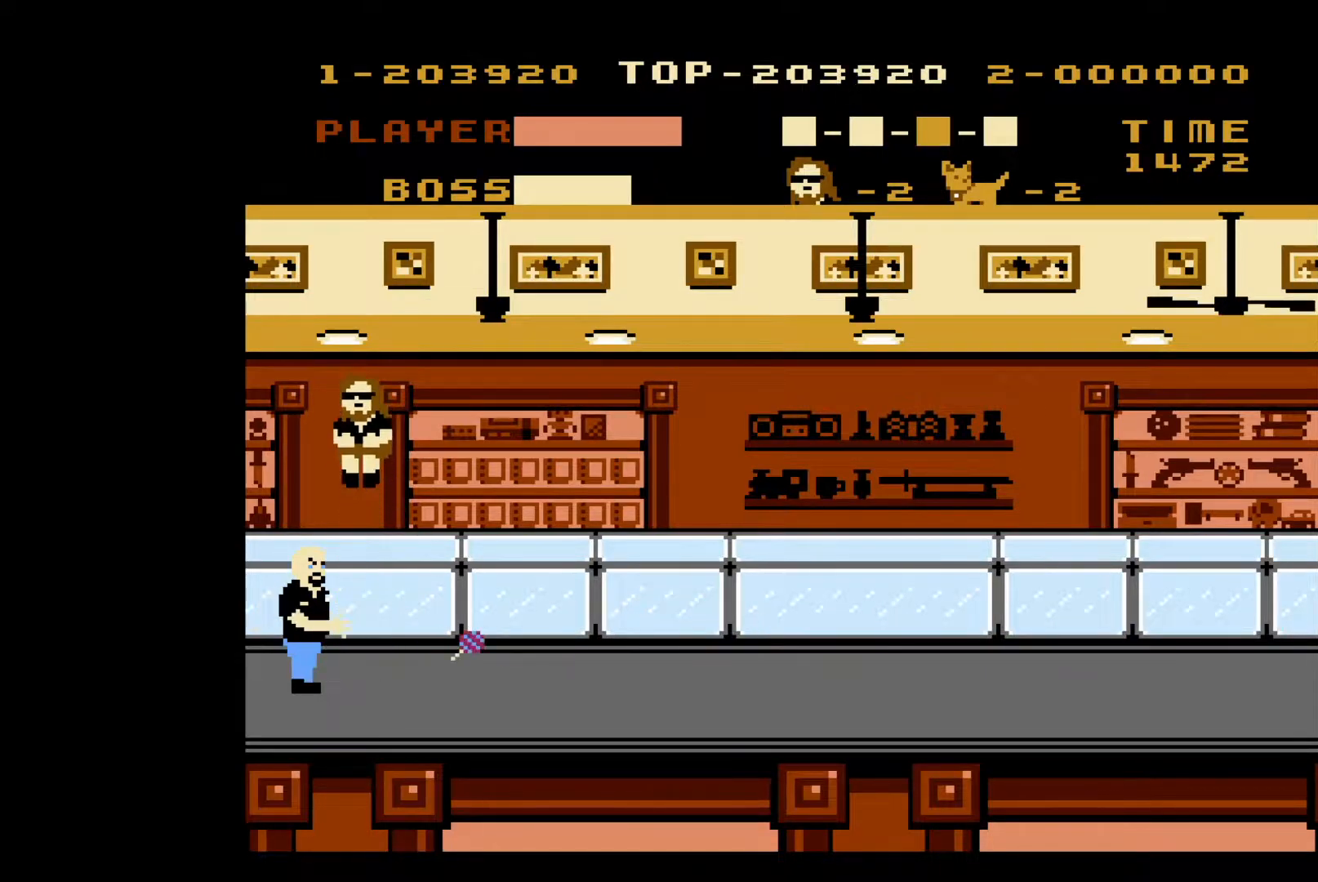
{"buttons": ["B"], "events": [[167, "B", "down"], [250, "B", "up"], [317, "B", "down"], [400, "B", "up"], [467, "B", "down"]]}
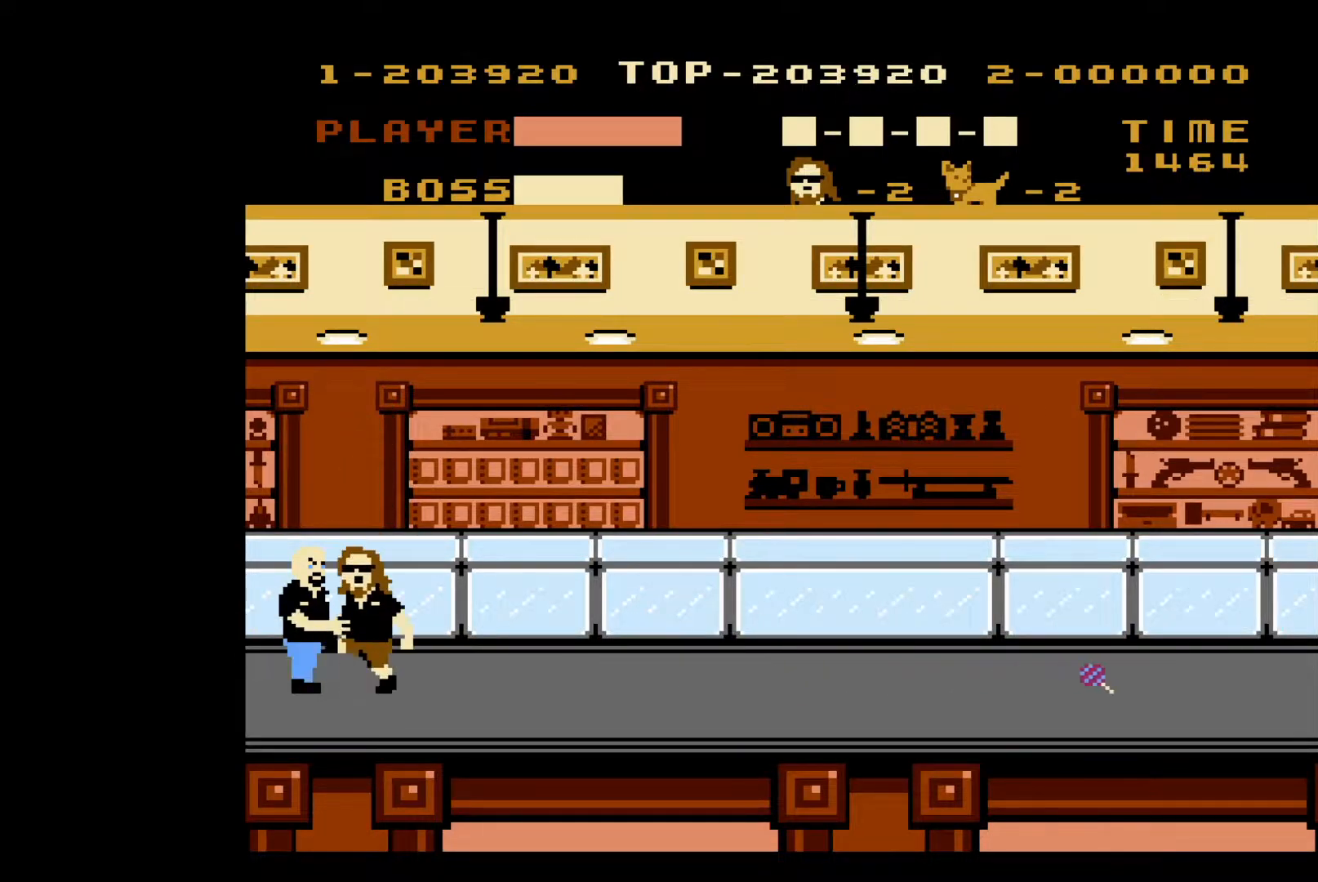
{"buttons": [], "events": [[50, "B", "up"], [117, "B", "down"], [200, "B", "up"], [250, "B", "down"], [350, "B", "up"]]}
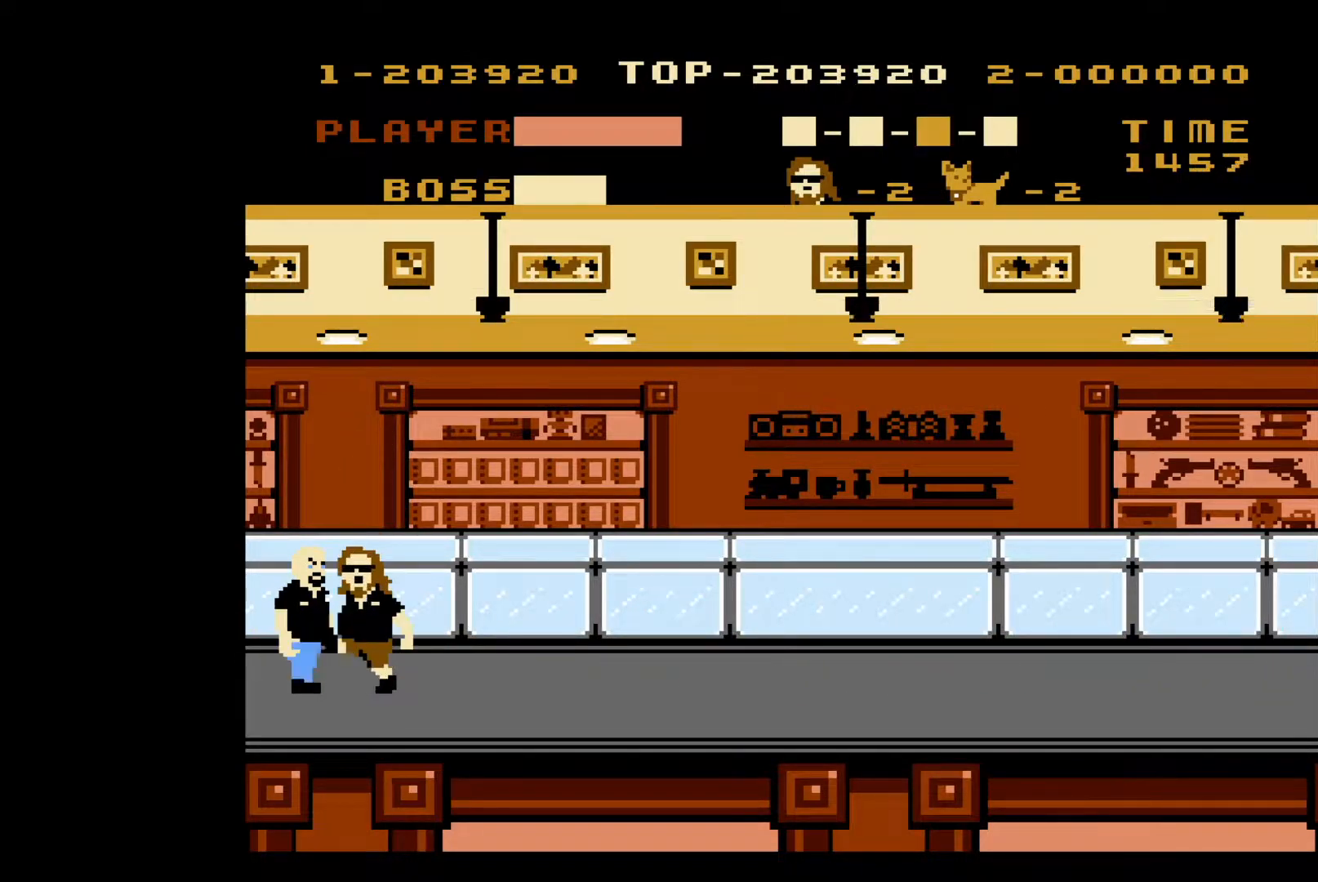
{"buttons": [], "events": [[17, "A", "down"], [467, "A", "up"]]}
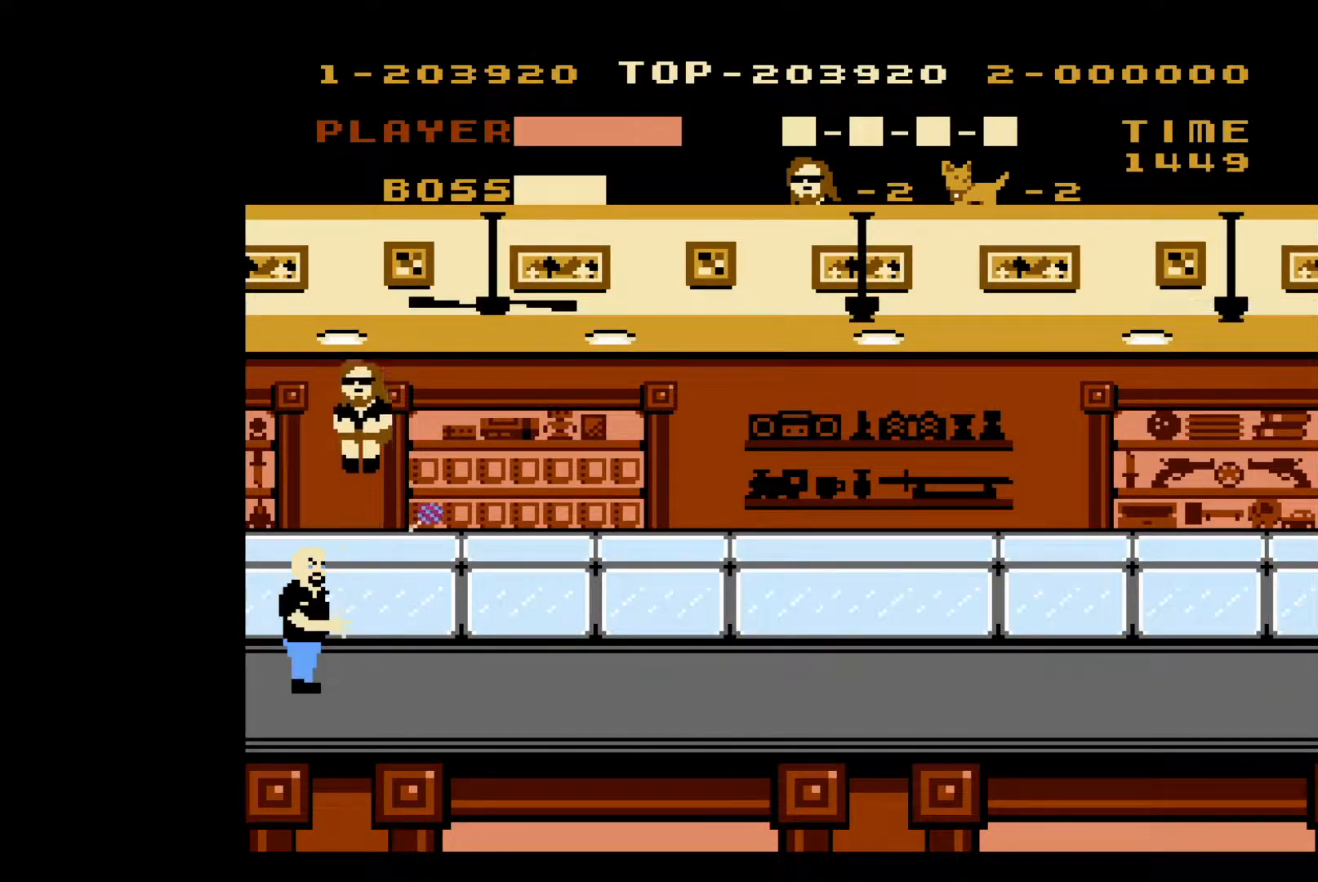
{"buttons": [], "events": [[67, "B", "down"], [150, "B", "up"], [233, "B", "down"], [300, "B", "up"], [400, "B", "down"], [450, "B", "up"]]}
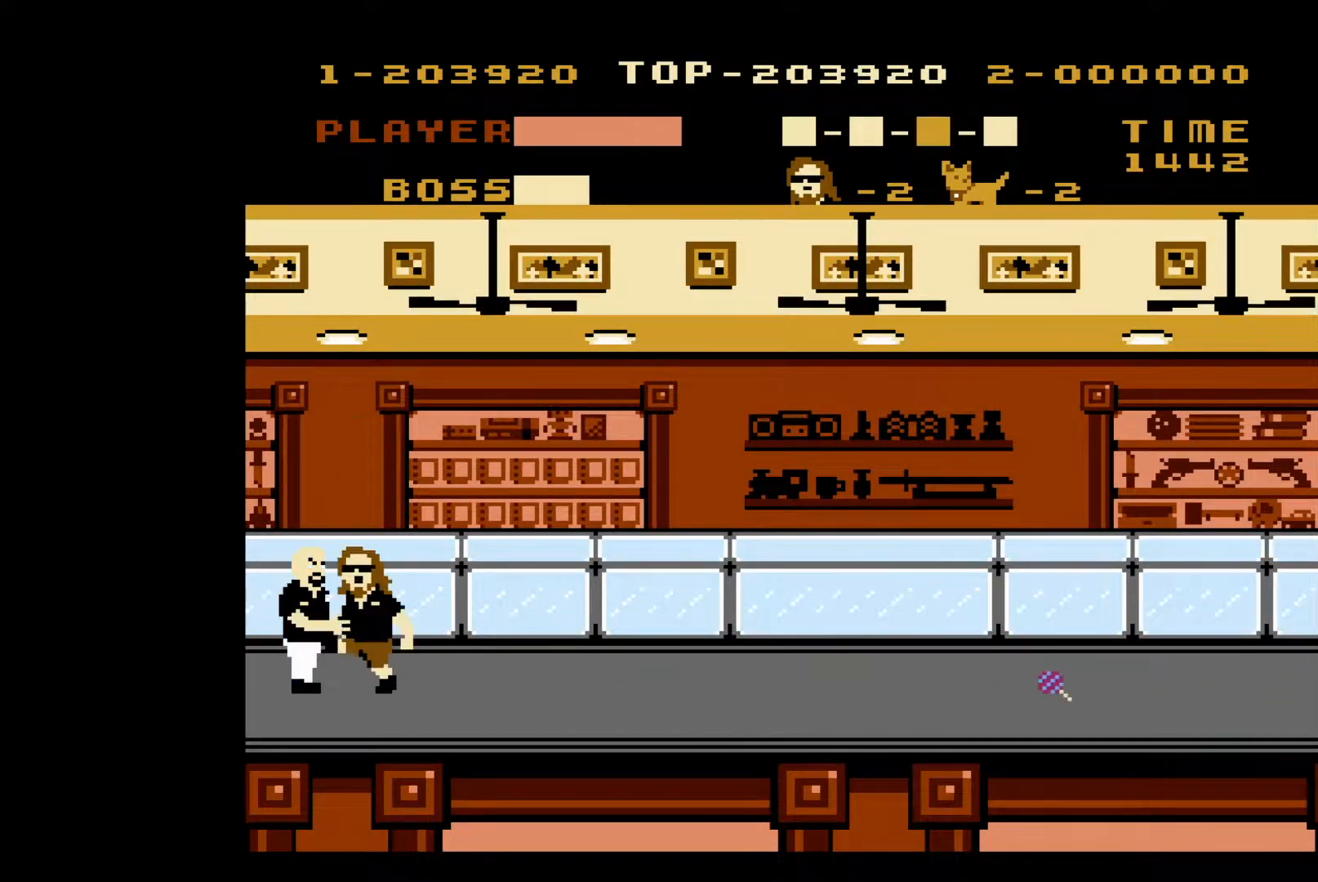
{"buttons": ["B"], "events": [[50, "B", "down"], [100, "B", "up"], [200, "B", "down"], [250, "B", "up"], [317, "B", "down"], [417, "B", "up"], [467, "B", "down"]]}
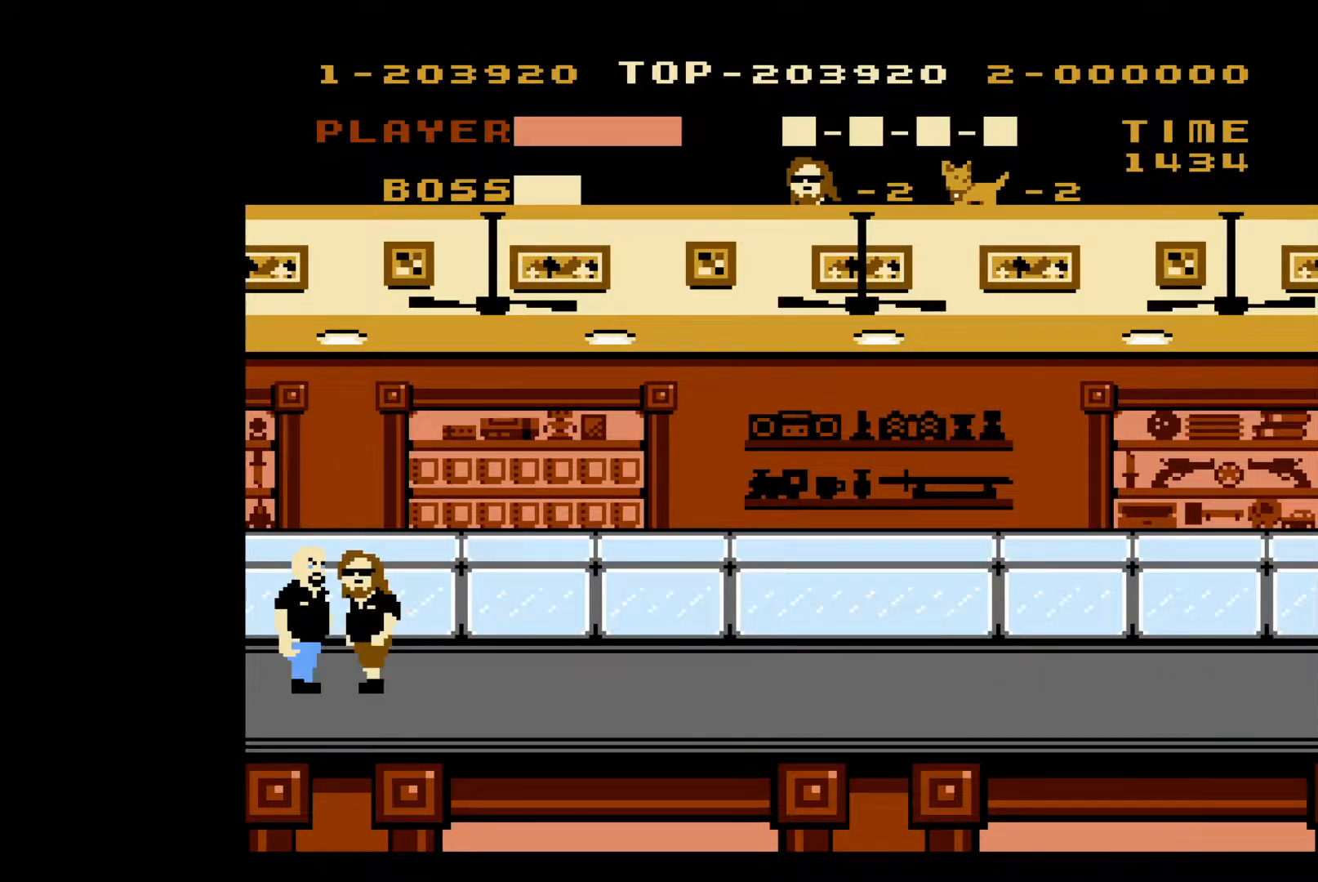
{"buttons": [], "events": [[67, "B", "up"], [167, "A", "down"], [400, "A", "up"]]}
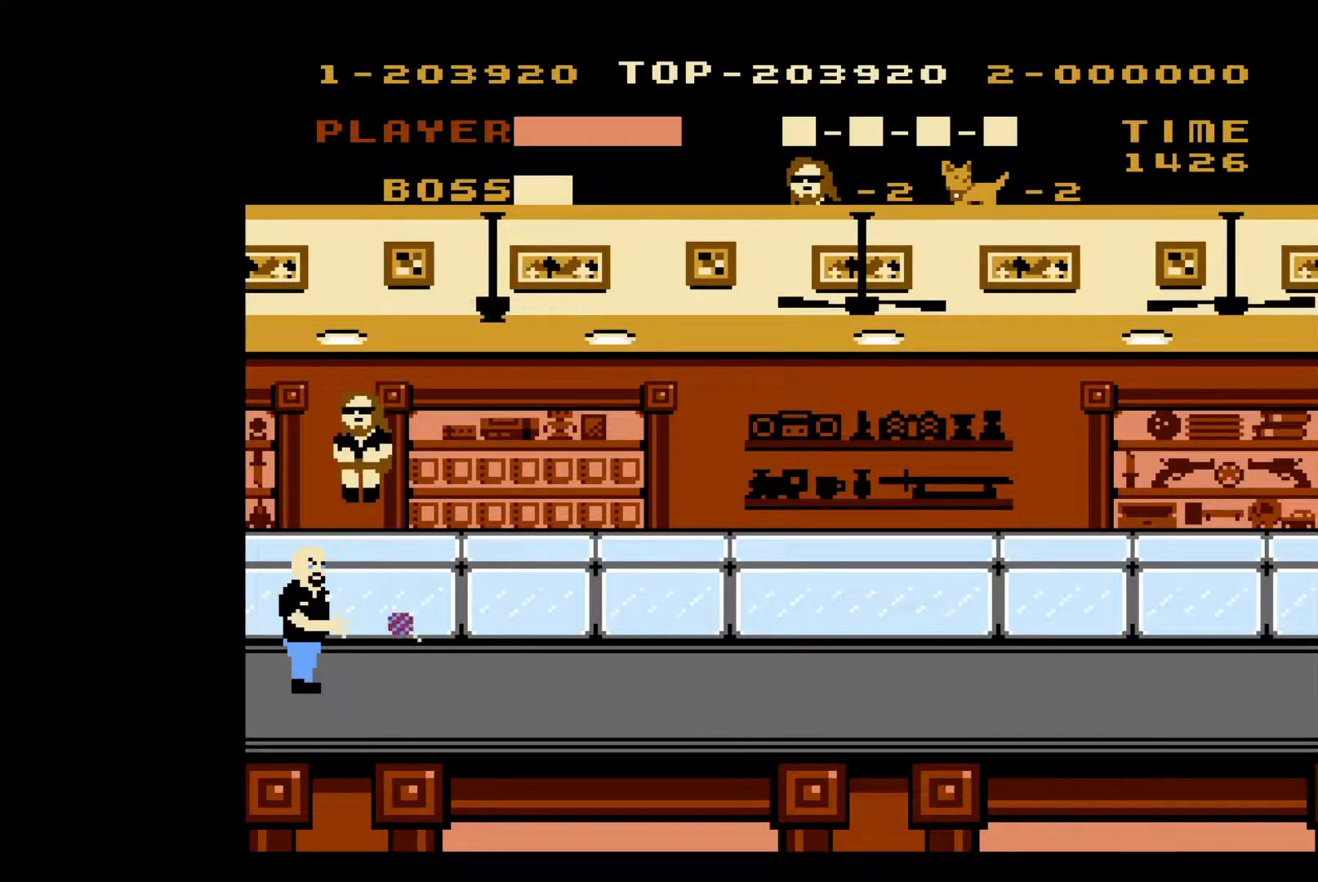
{"buttons": ["B"], "events": [[183, "B", "down"], [300, "B", "up"], [350, "B", "down"], [450, "B", "up"], [500, "B", "down"]]}
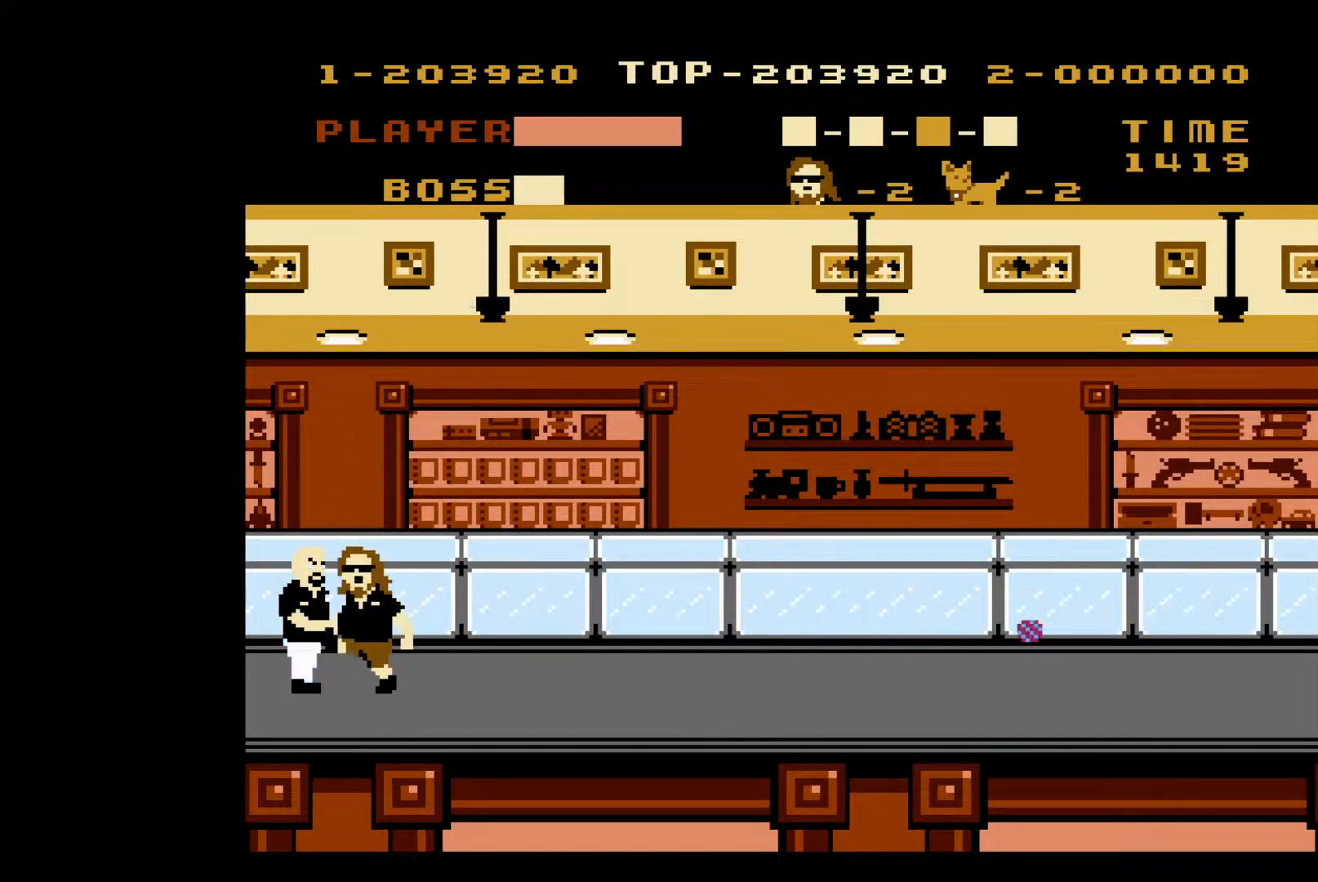
{"buttons": ["B"], "events": [[67, "B", "up"], [150, "B", "down"], [250, "B", "up"], [300, "B", "down"], [383, "B", "up"], [433, "B", "down"]]}
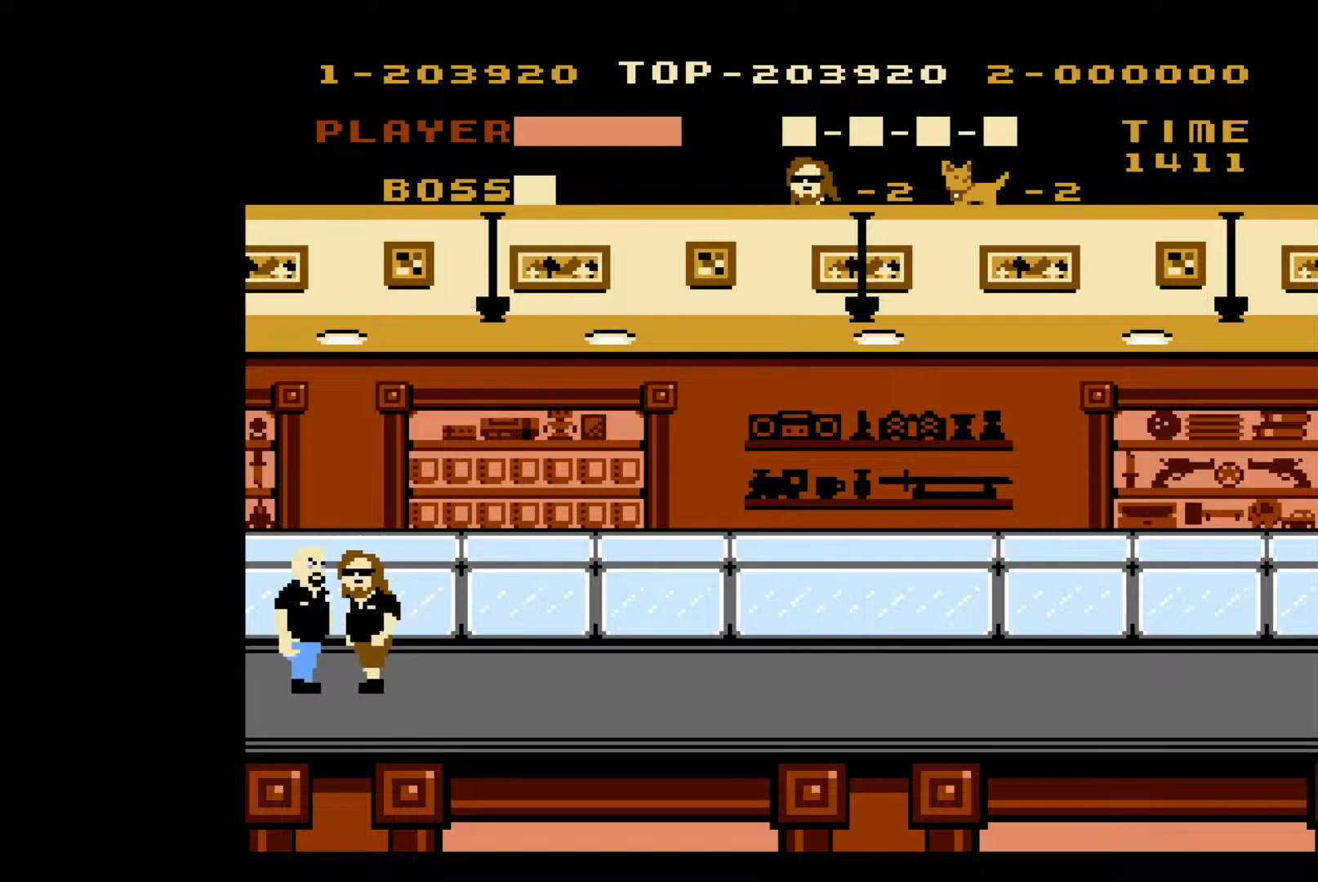
{"buttons": ["A"], "events": [[50, "B", "up"], [167, "A", "down"]]}
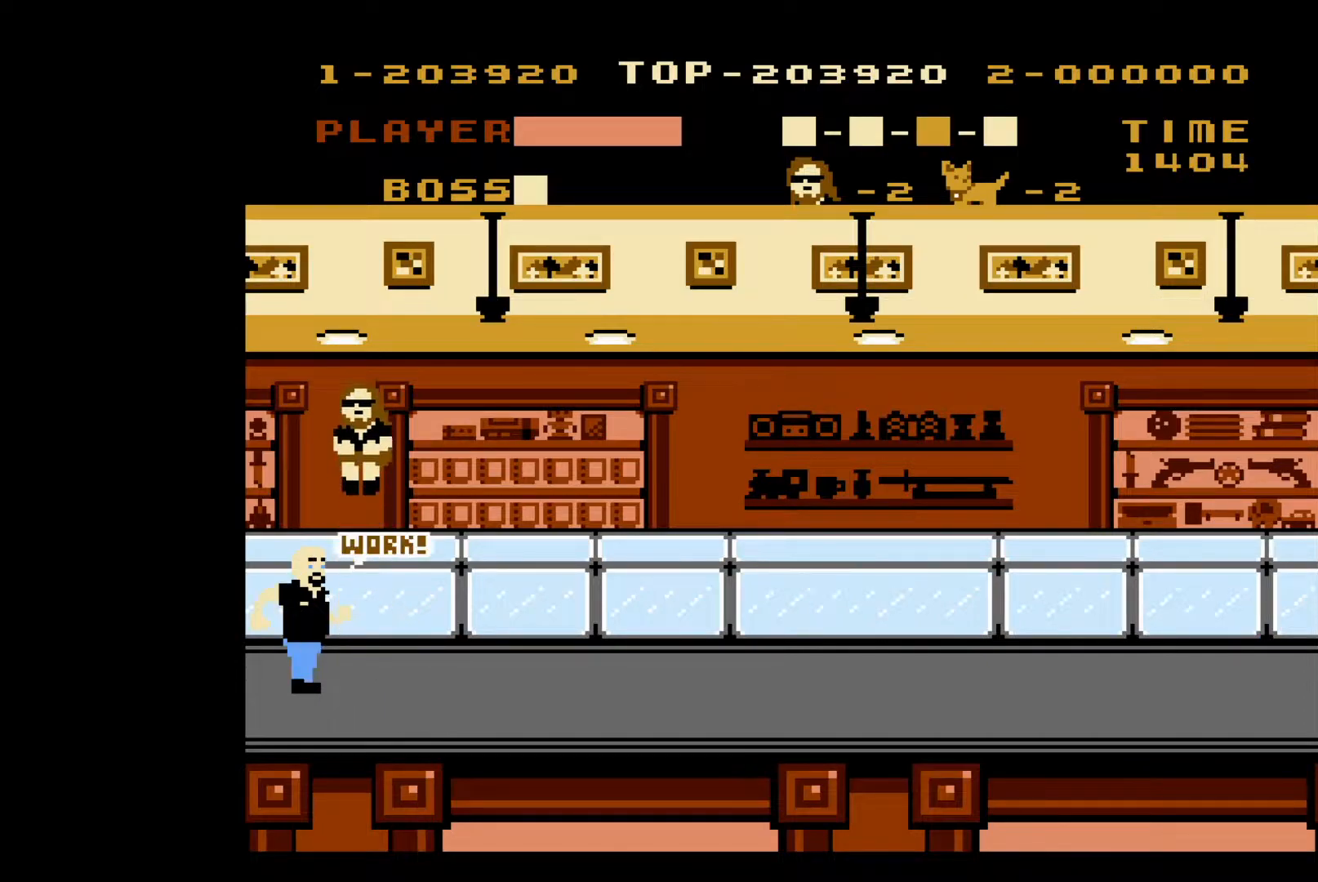
{"buttons": ["B"], "events": [[17, "A", "up"], [200, "B", "down"], [283, "B", "up"], [350, "B", "down"], [417, "B", "up"], [500, "B", "down"]]}
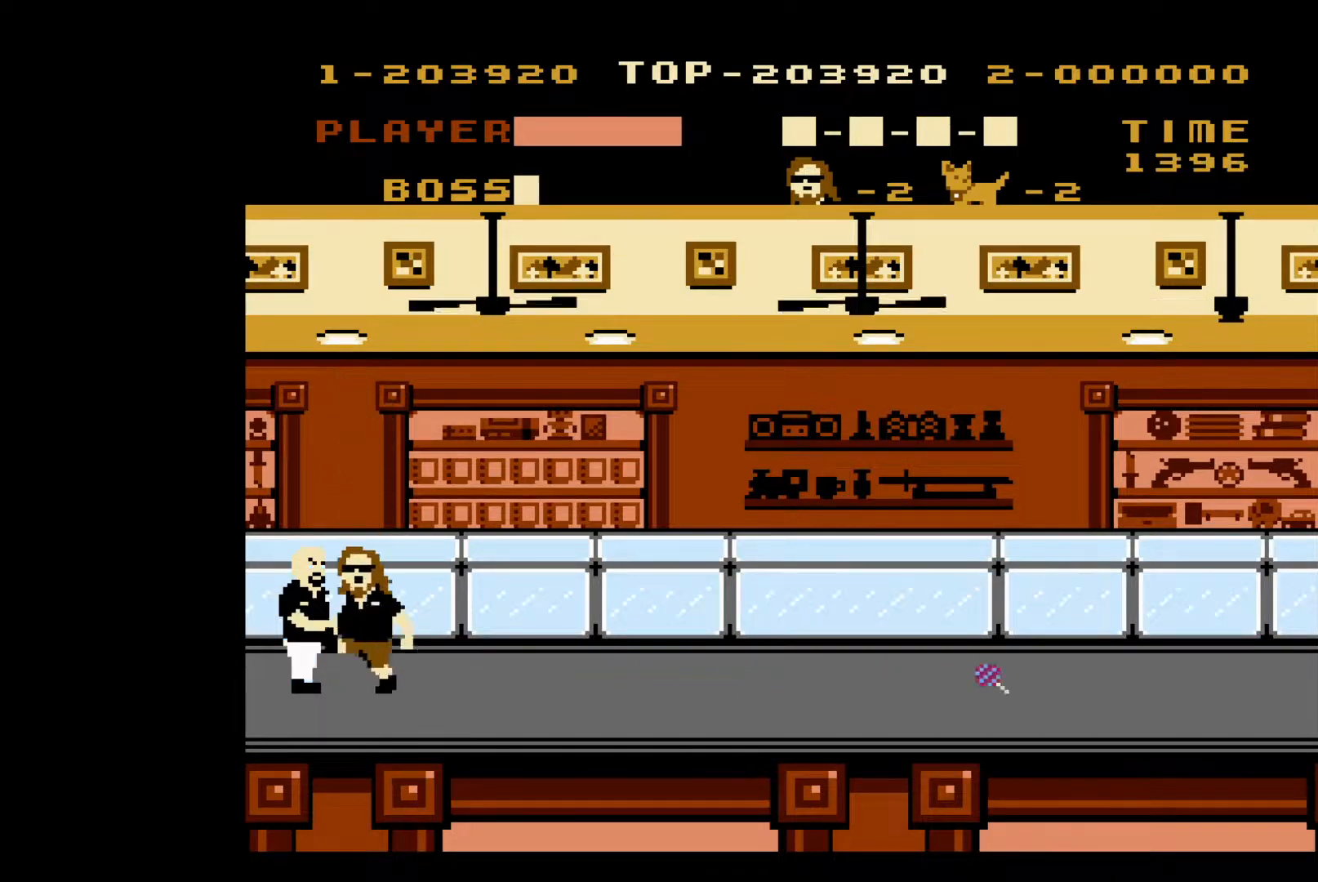
{"buttons": ["B"], "events": [[83, "B", "up"], [150, "B", "down"], [217, "B", "up"], [300, "B", "down"], [383, "B", "up"], [433, "B", "down"]]}
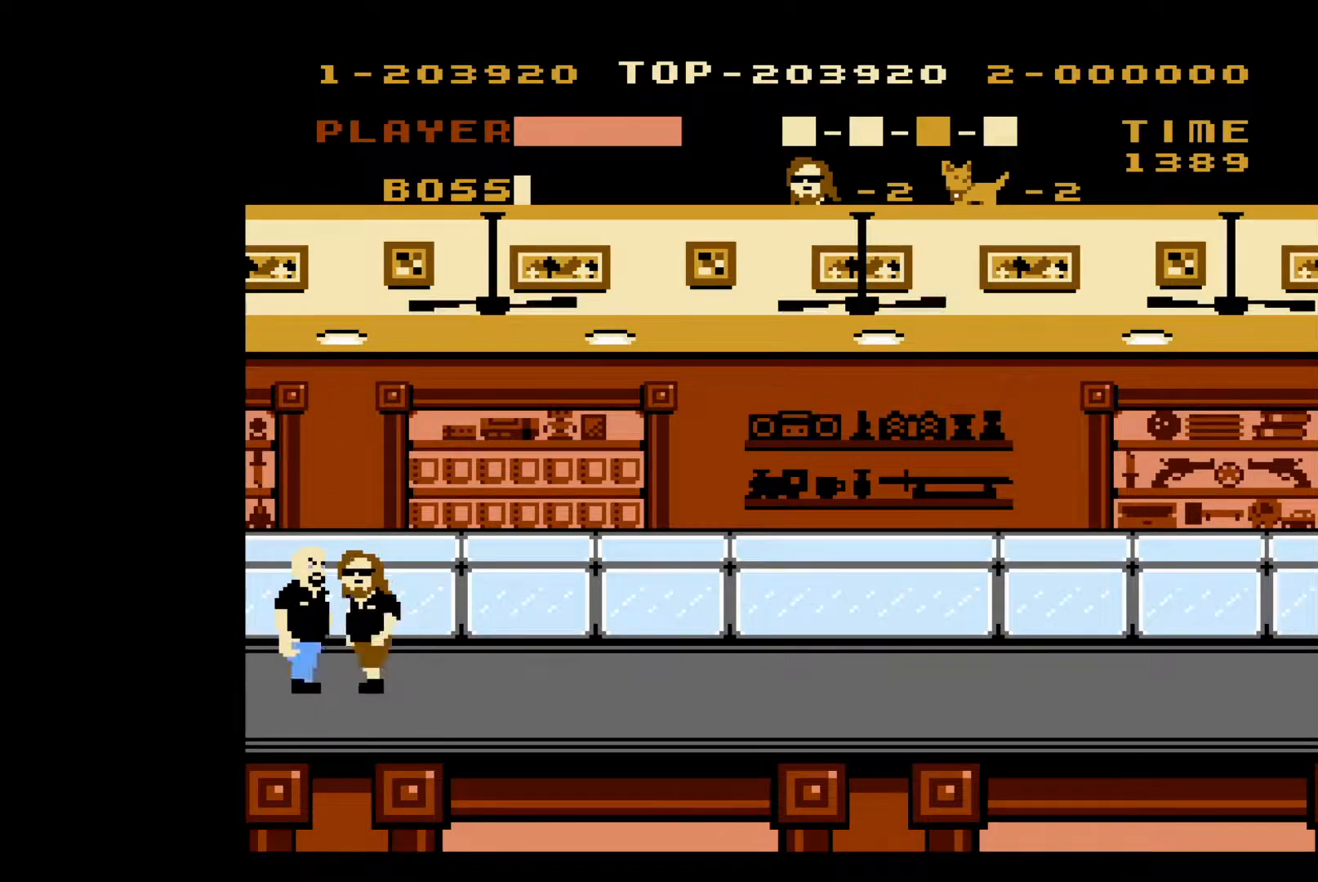
{"buttons": [], "events": [[17, "B", "up"], [133, "A", "down"], [500, "A", "up"]]}
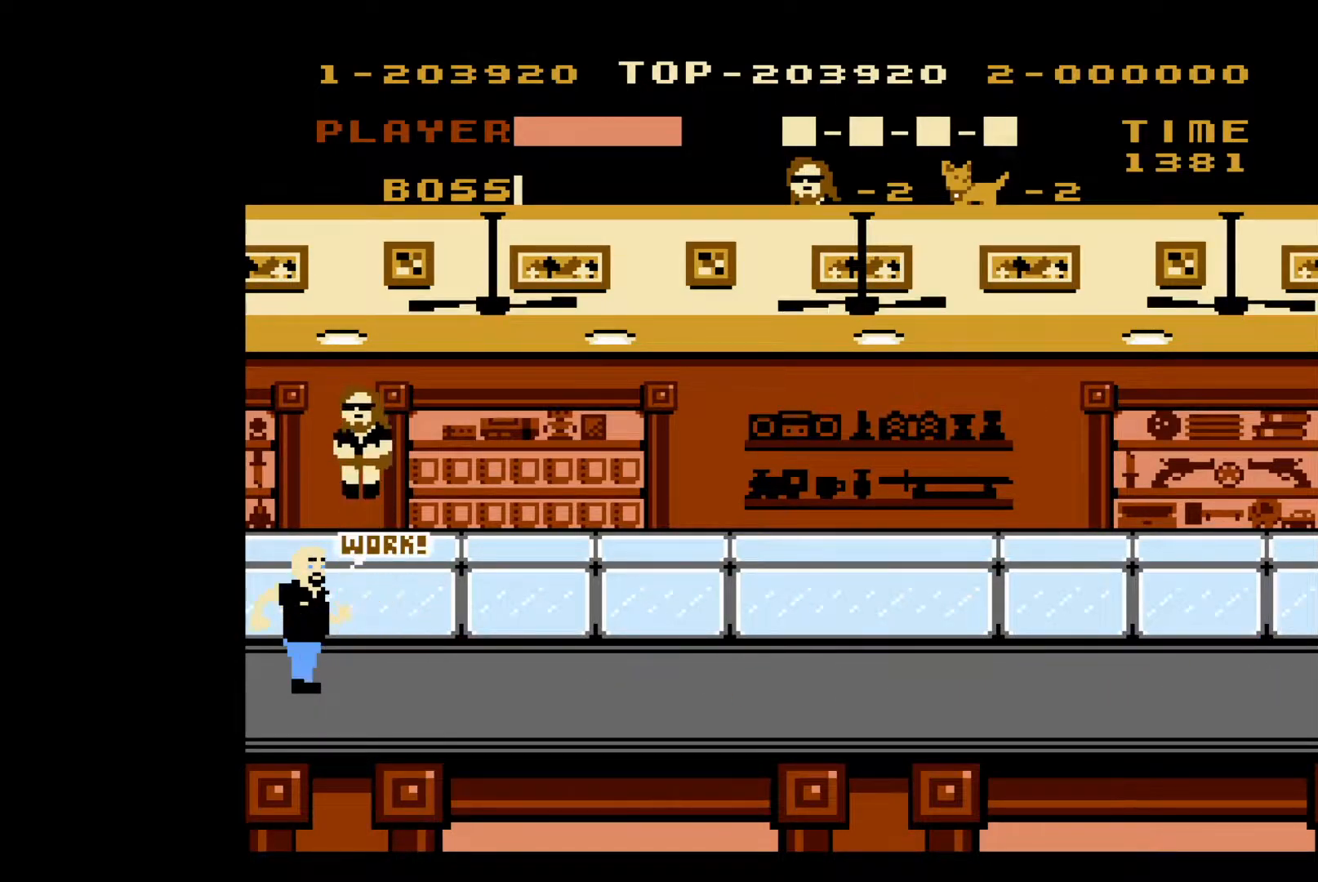
{"buttons": ["B"], "events": [[200, "B", "down"], [283, "B", "up"], [350, "B", "down"], [450, "B", "up"], [500, "B", "down"]]}
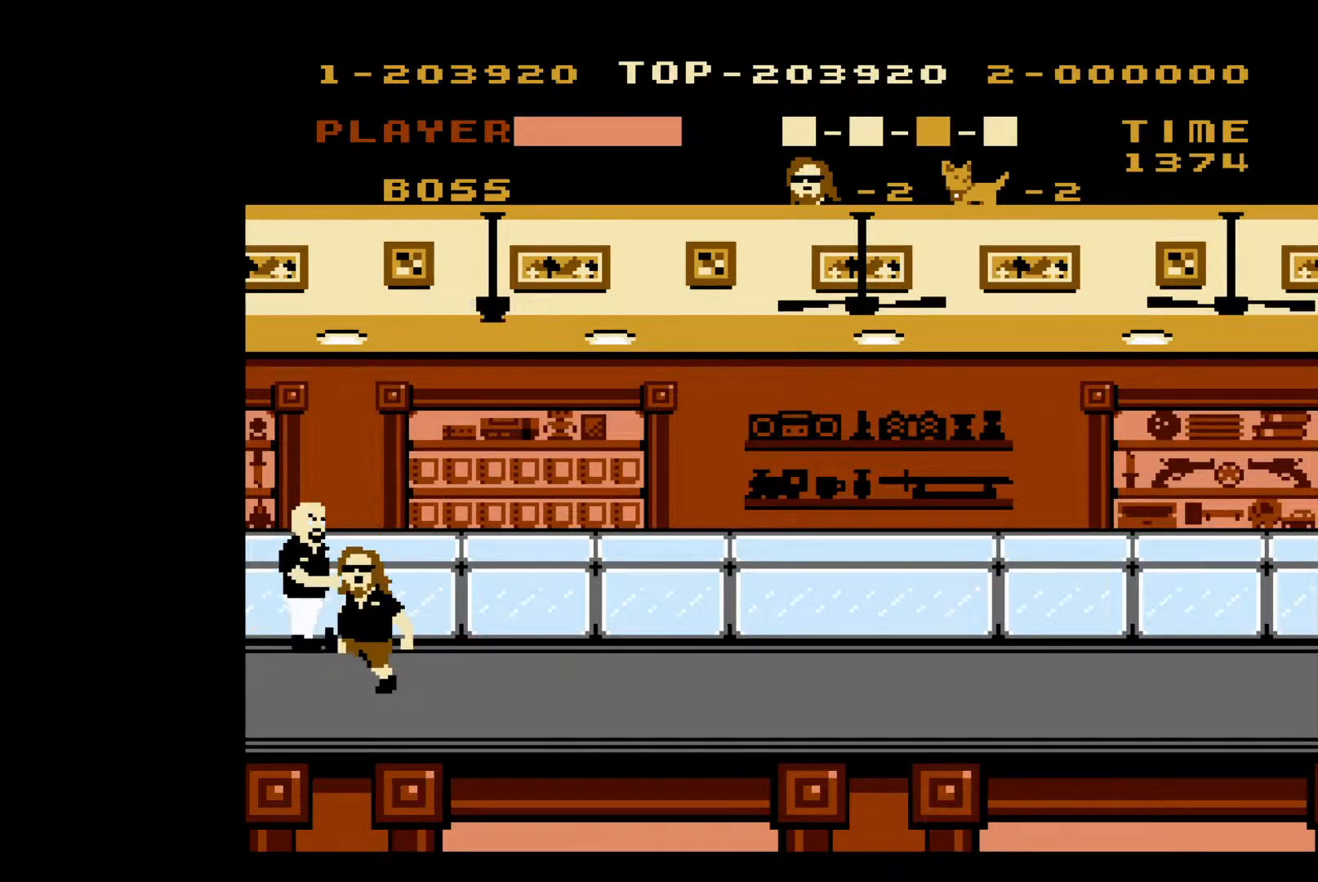
{"buttons": [], "events": [[100, "B", "up"], [150, "B", "down"], [267, "B", "up"]]}